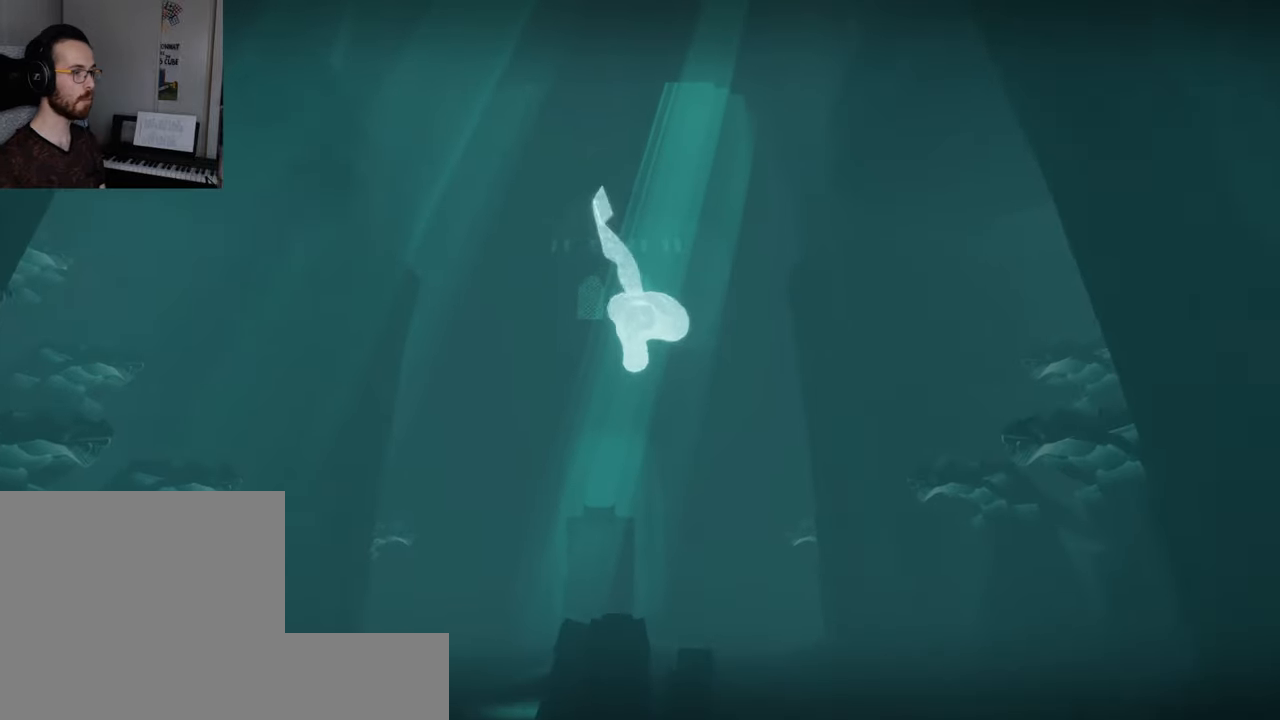
Gameplay with a controller (Xbox layout); each line is a JSON object with the inputs held at the frame after it. "events" lists button and stick changes between this image and that frame as [ms after this image, input, new state], when the widget could be followed in between. Not read: L3 R3.
{"buttons": [], "left_stick": "up", "right_stick": "center", "events": [[16, "right_stick", "down"], [183, "right_stick", "center"]]}
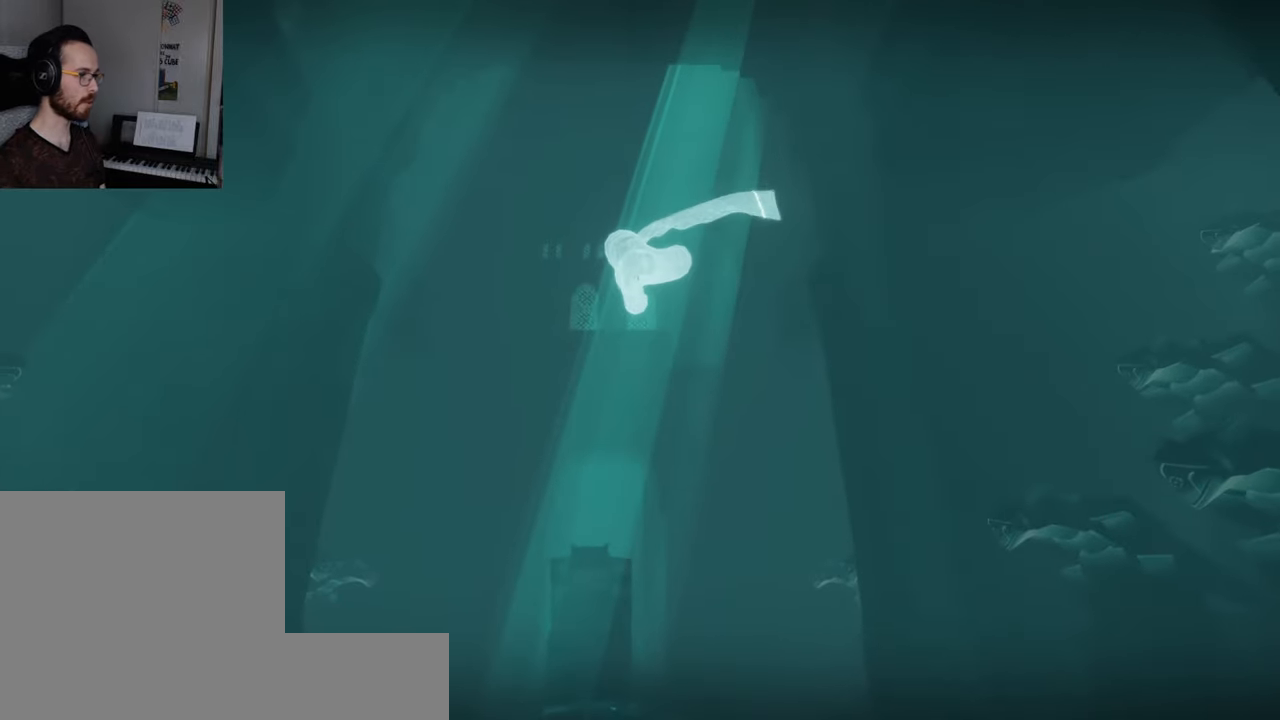
{"buttons": [], "left_stick": "up", "right_stick": "up", "events": [[333, "right_stick", "up-right"], [450, "right_stick", "up"]]}
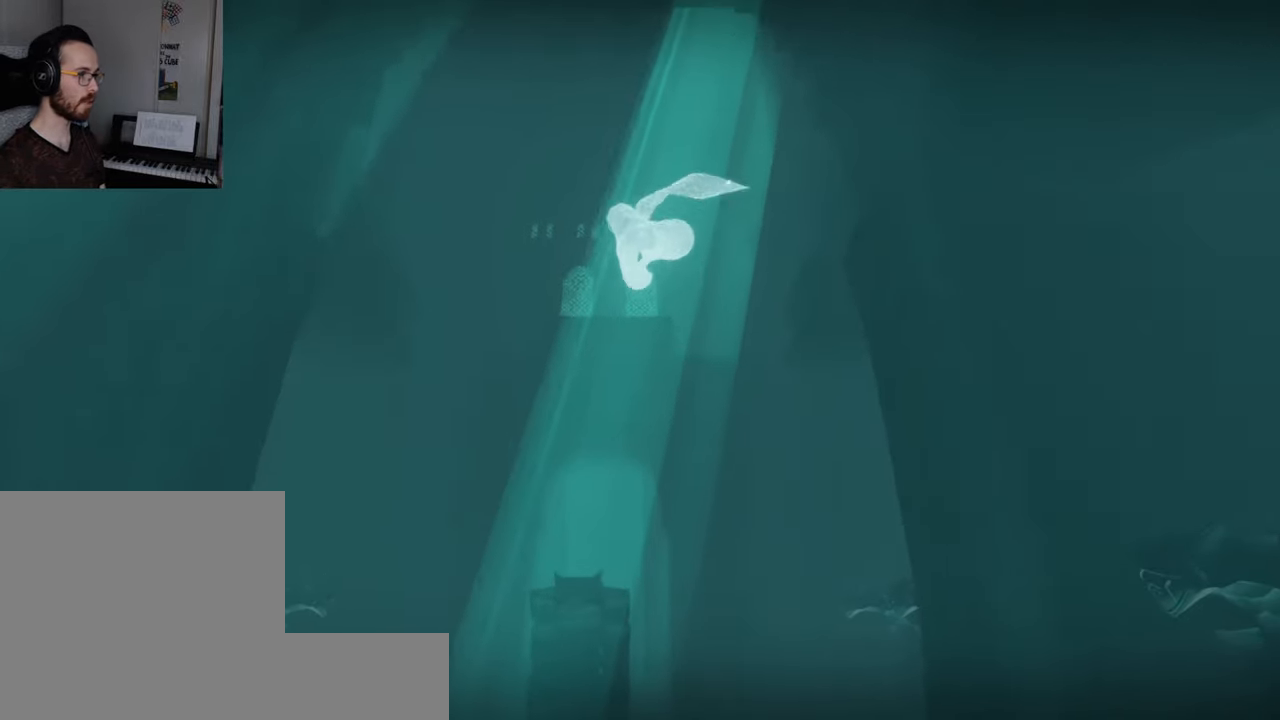
{"buttons": [], "left_stick": "up", "right_stick": "center", "events": [[433, "right_stick", "center"]]}
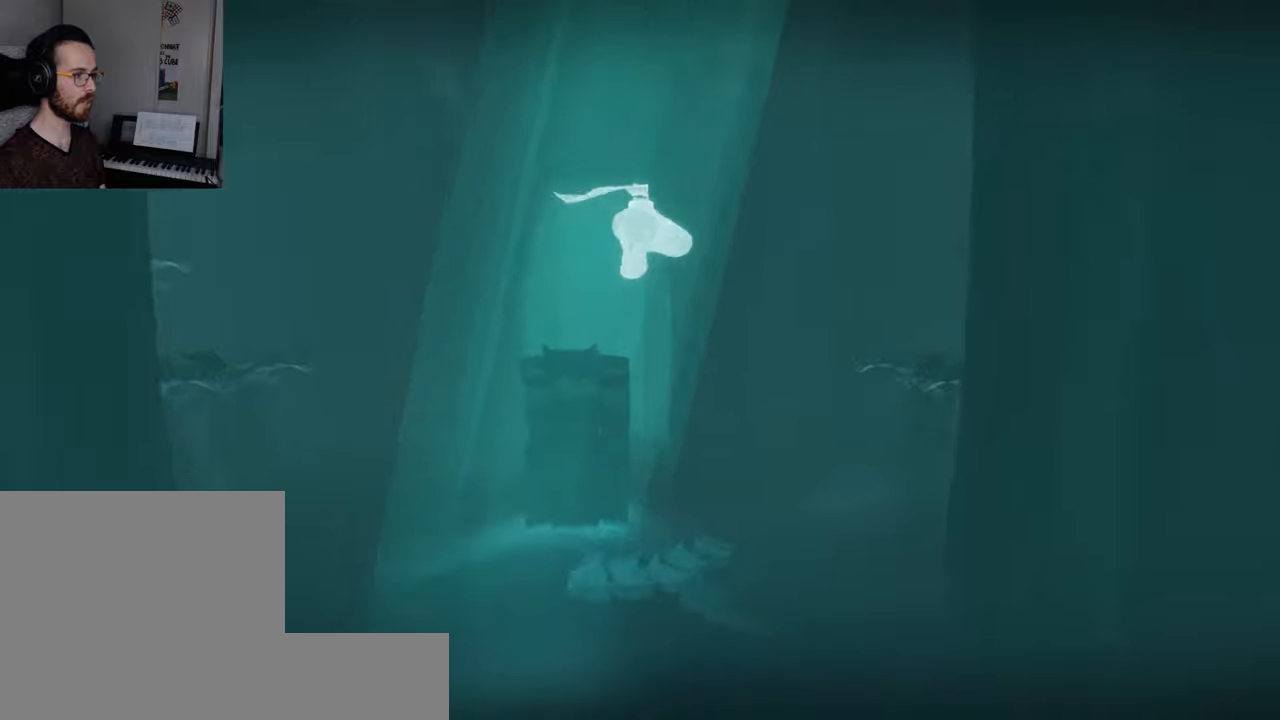
{"buttons": [], "left_stick": "up", "right_stick": "center", "events": [[167, "right_stick", "up"], [483, "right_stick", "center"]]}
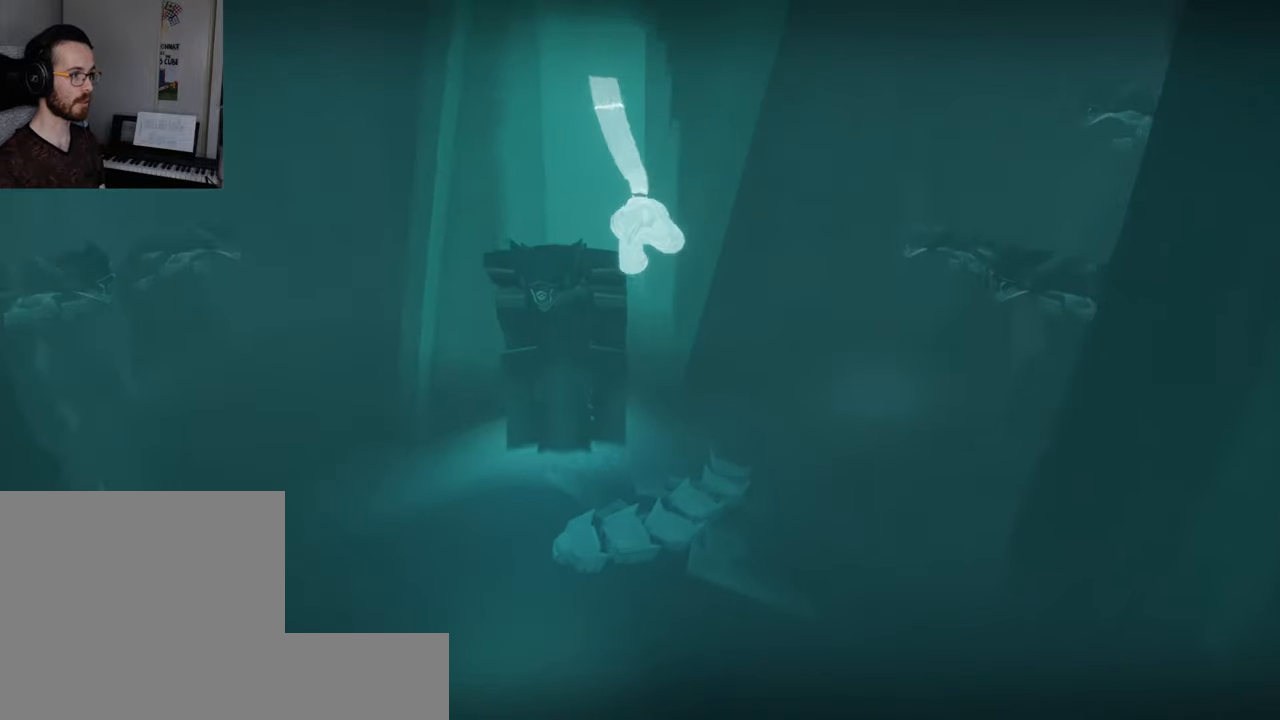
{"buttons": ["L2"], "left_stick": "up", "right_stick": "up-right", "events": [[367, "right_stick", "up-right"], [433, "L2", "down"]]}
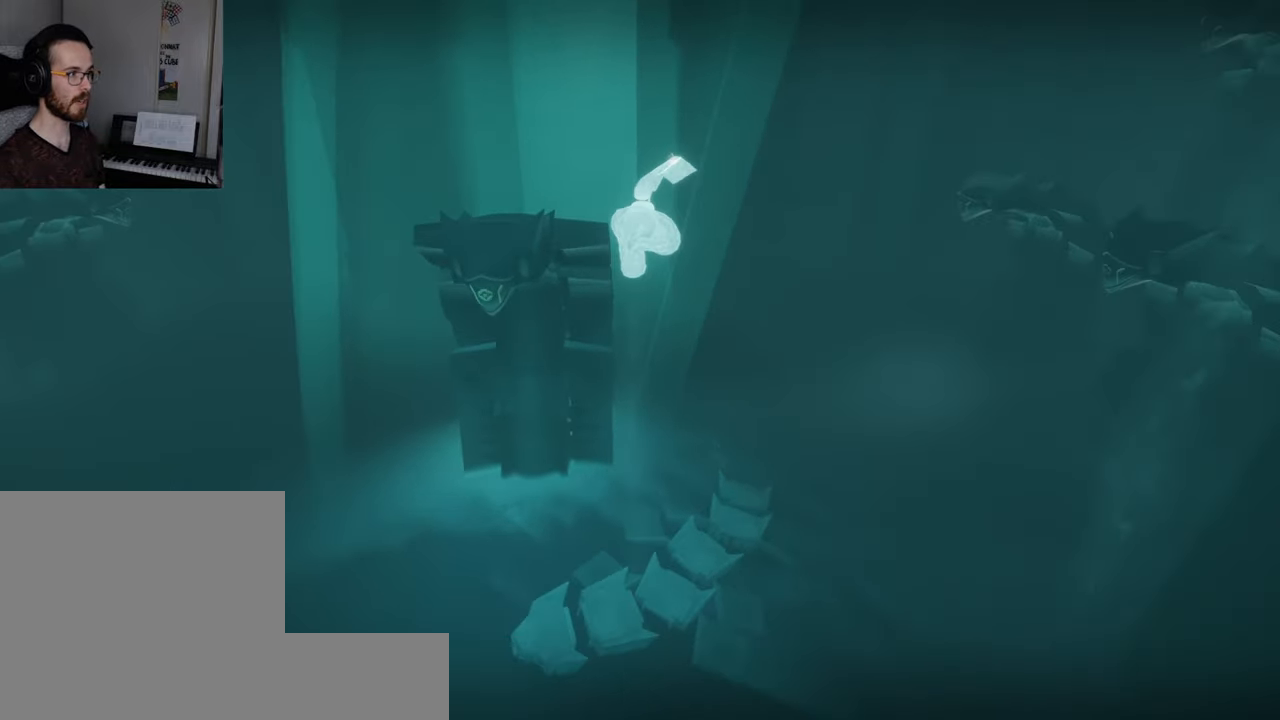
{"buttons": [], "left_stick": "up", "right_stick": "up", "events": [[150, "L2", "up"], [283, "right_stick", "up"]]}
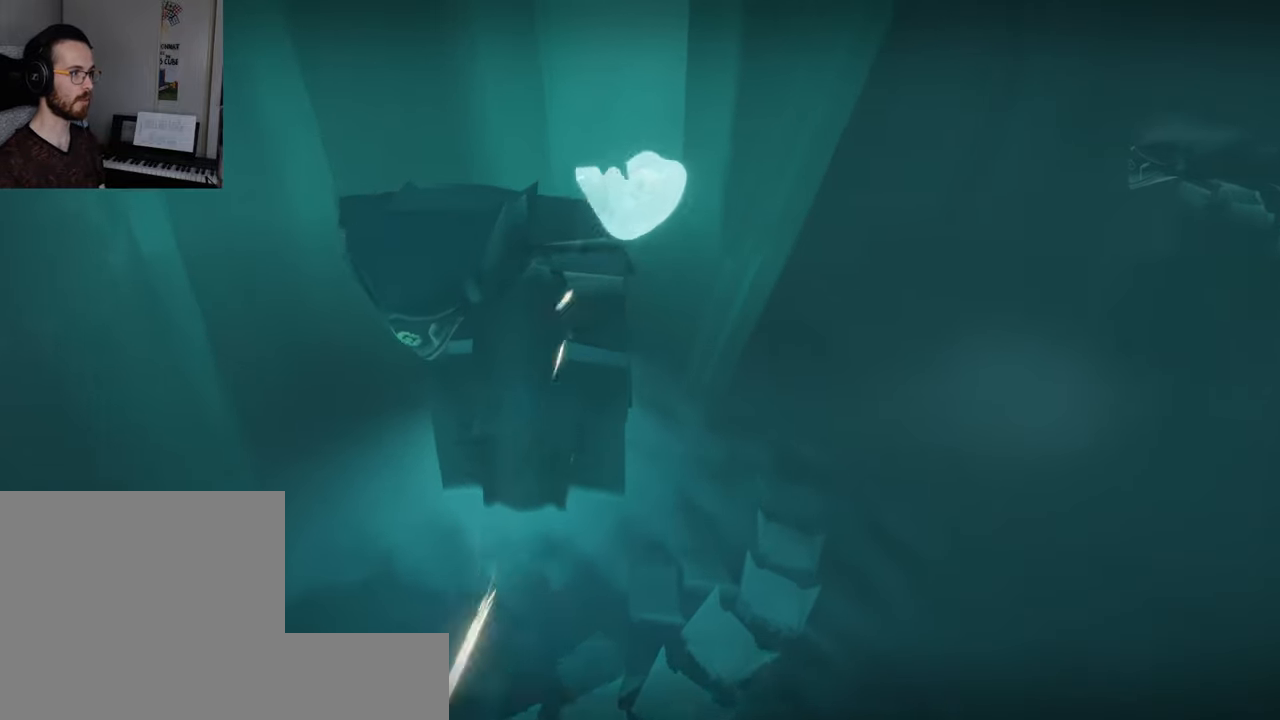
{"buttons": [], "left_stick": "up", "right_stick": "center", "events": [[50, "right_stick", "up-right"], [267, "right_stick", "center"]]}
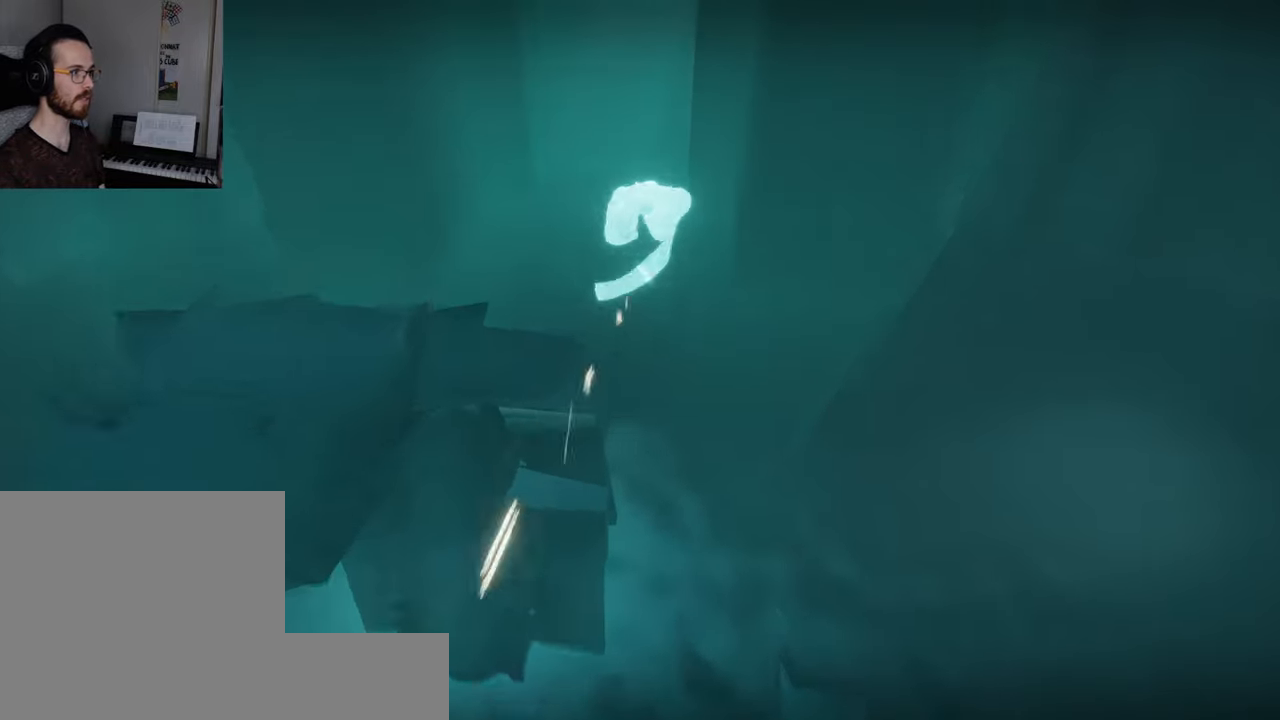
{"buttons": [], "left_stick": "up", "right_stick": "center", "events": [[150, "right_stick", "right"], [300, "right_stick", "center"]]}
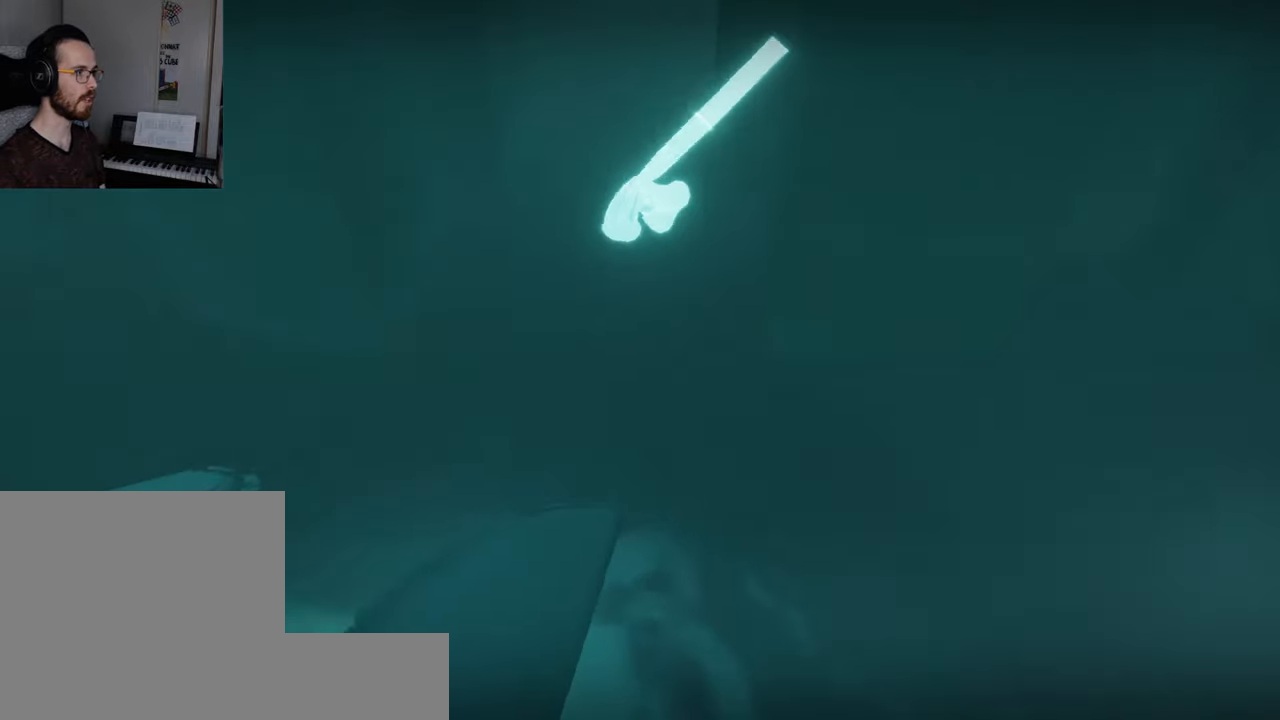
{"buttons": [], "left_stick": "up", "right_stick": "center", "events": [[17, "right_stick", "down"], [117, "right_stick", "center"], [350, "right_stick", "down-left"], [467, "right_stick", "center"]]}
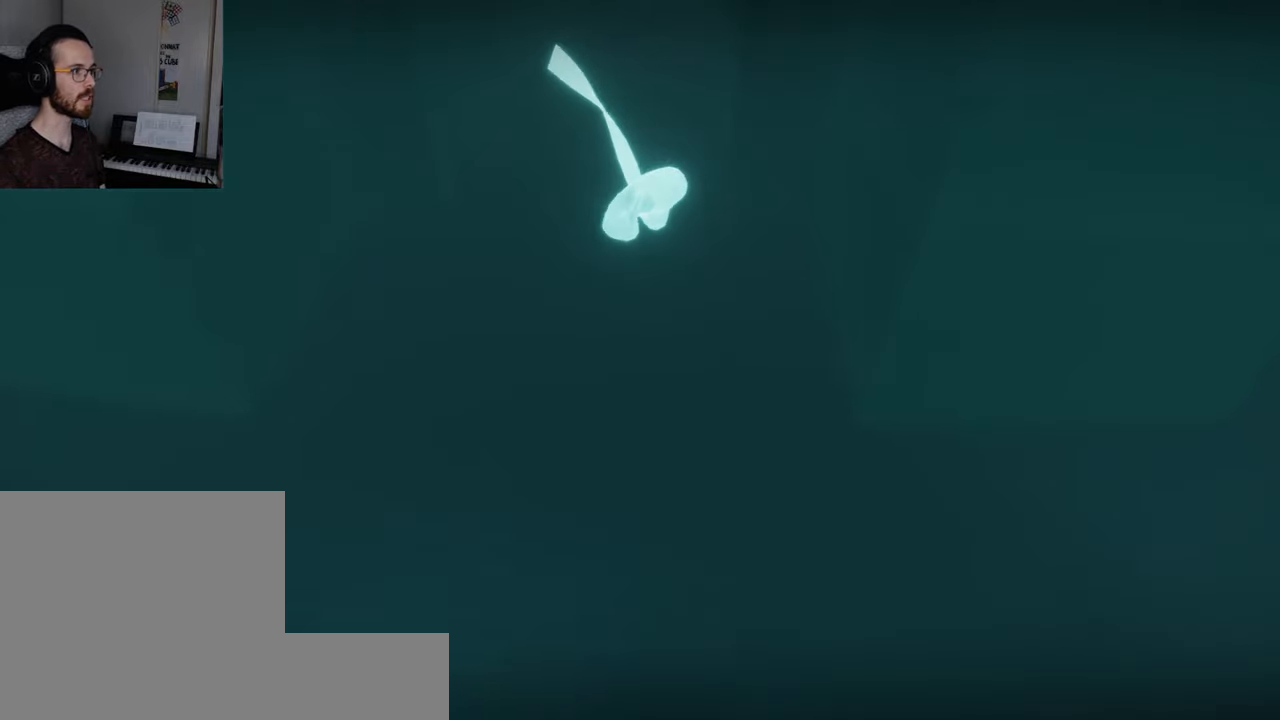
{"buttons": [], "left_stick": "up", "right_stick": "center", "events": [[433, "right_stick", "left"], [500, "right_stick", "center"]]}
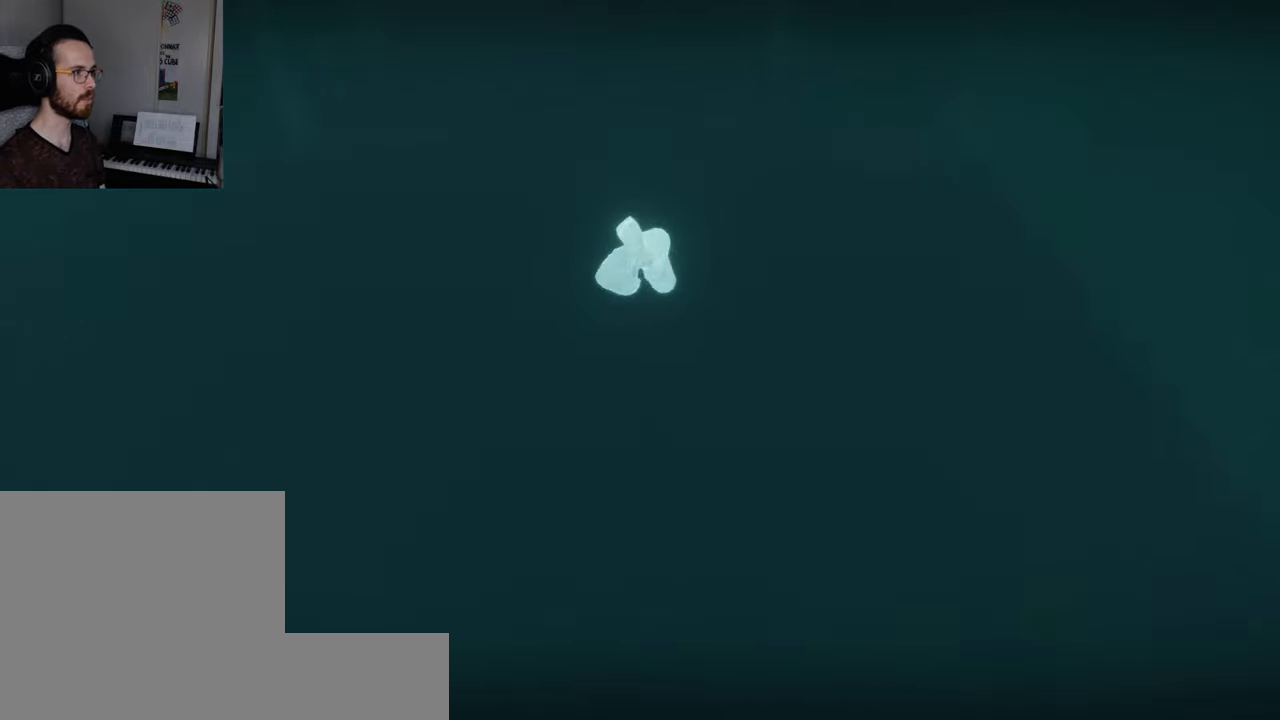
{"buttons": ["L2"], "left_stick": "up", "right_stick": "left", "events": [[33, "L2", "down"], [67, "right_stick", "right"], [217, "right_stick", "left"], [333, "right_stick", "right"], [417, "right_stick", "left"]]}
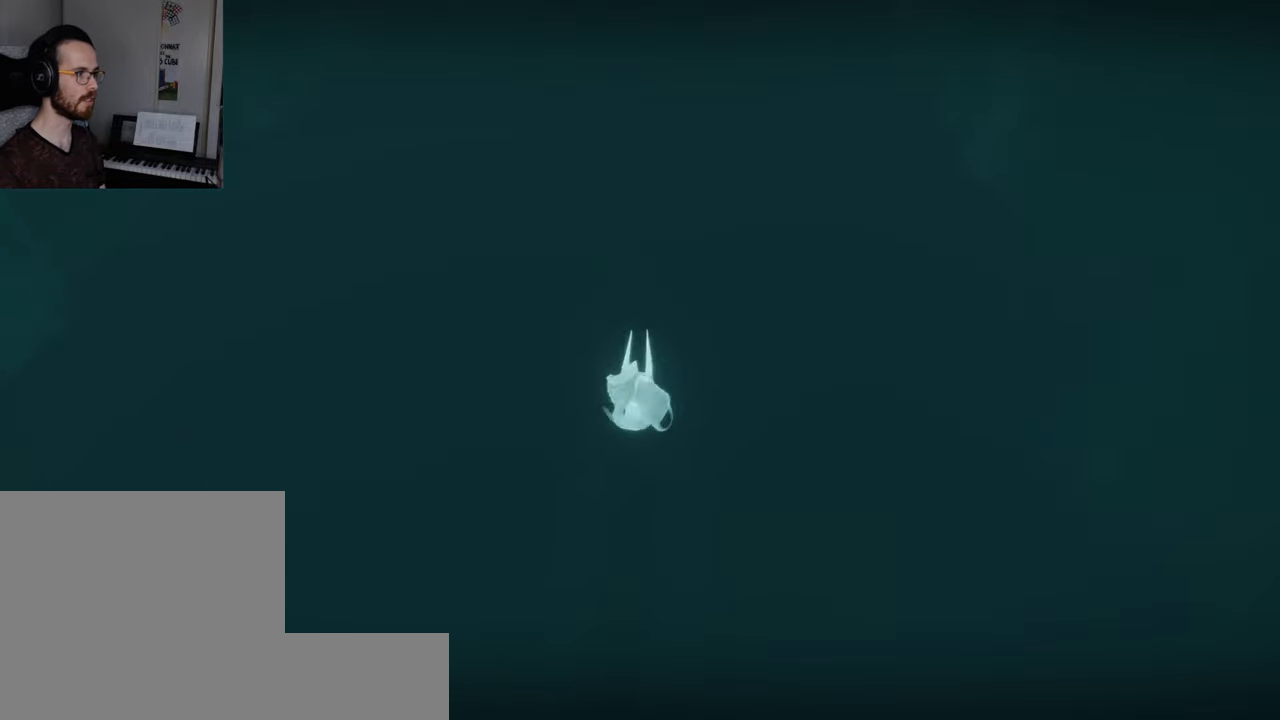
{"buttons": ["L2"], "left_stick": "up", "right_stick": "up-left", "events": [[33, "right_stick", "right"], [83, "right_stick", "left"], [250, "right_stick", "right"], [333, "right_stick", "left"], [417, "right_stick", "up-right"], [500, "right_stick", "up-left"]]}
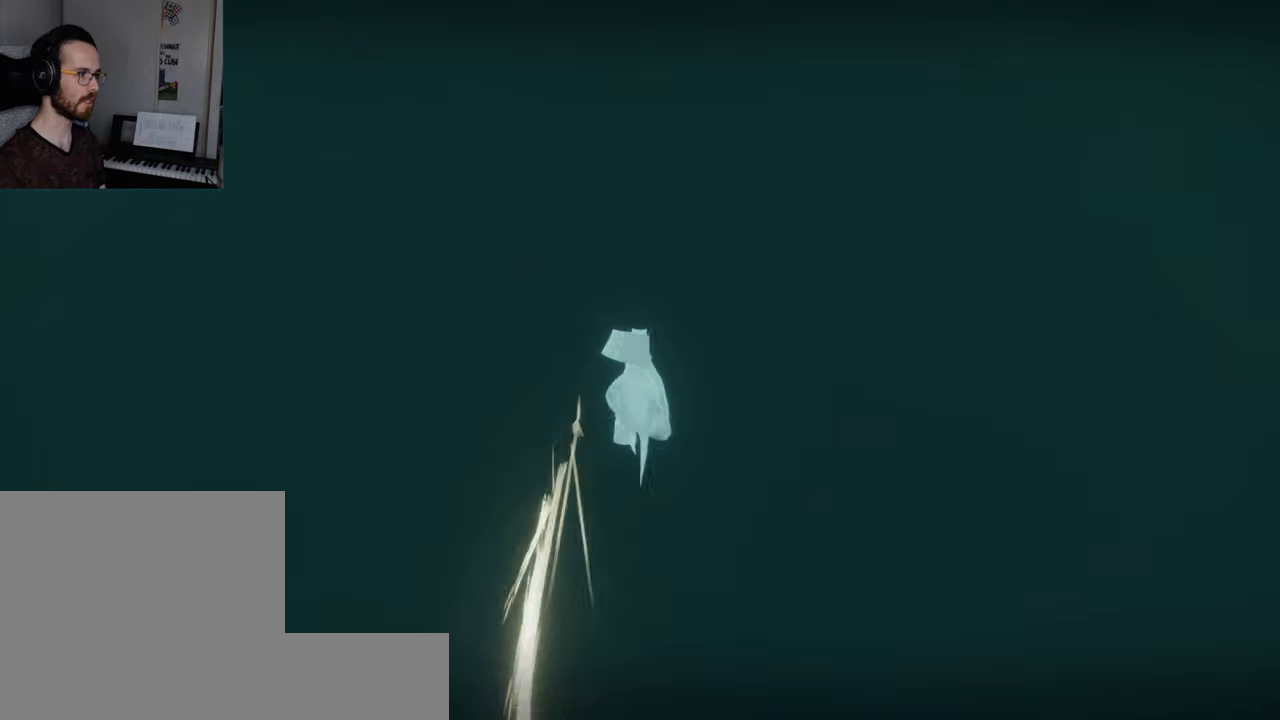
{"buttons": ["L2"], "left_stick": "up", "right_stick": "up-left", "events": [[17, "right_stick", "left"], [183, "right_stick", "right"], [267, "right_stick", "left"], [417, "right_stick", "up-left"]]}
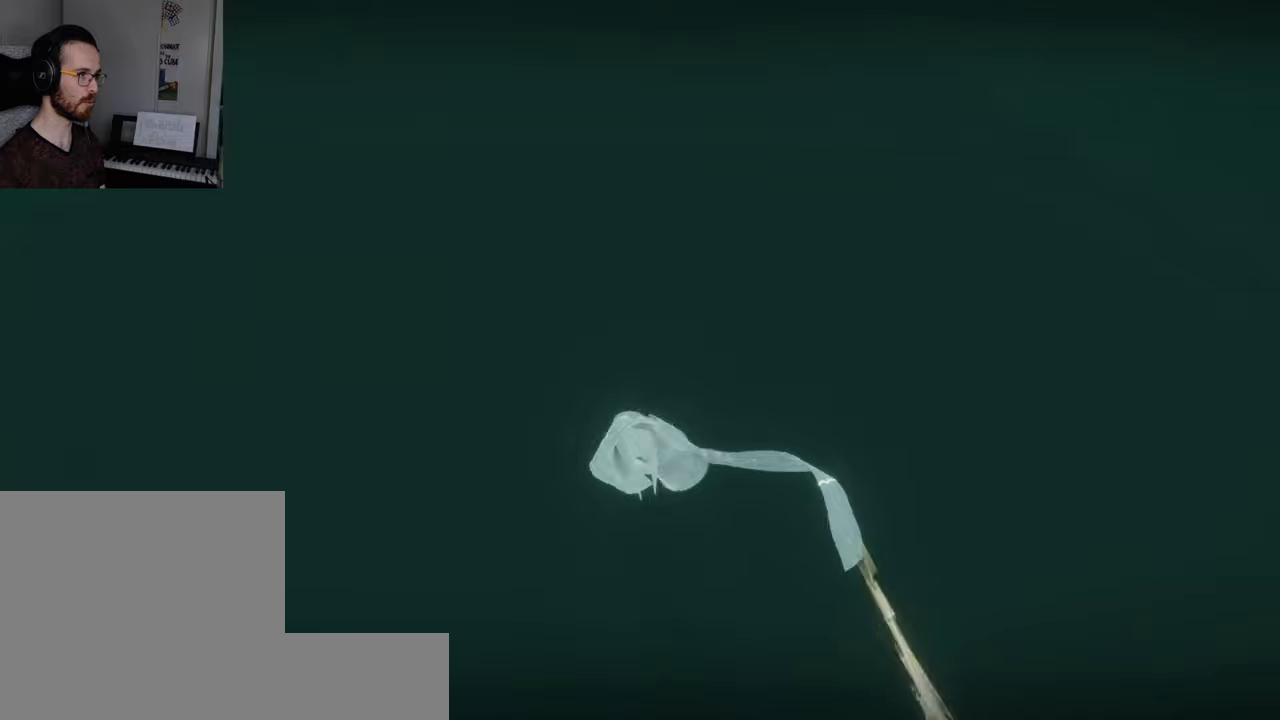
{"buttons": ["L2"], "left_stick": "up", "right_stick": "left", "events": [[150, "right_stick", "right"], [267, "right_stick", "left"], [384, "right_stick", "right"], [434, "right_stick", "left"]]}
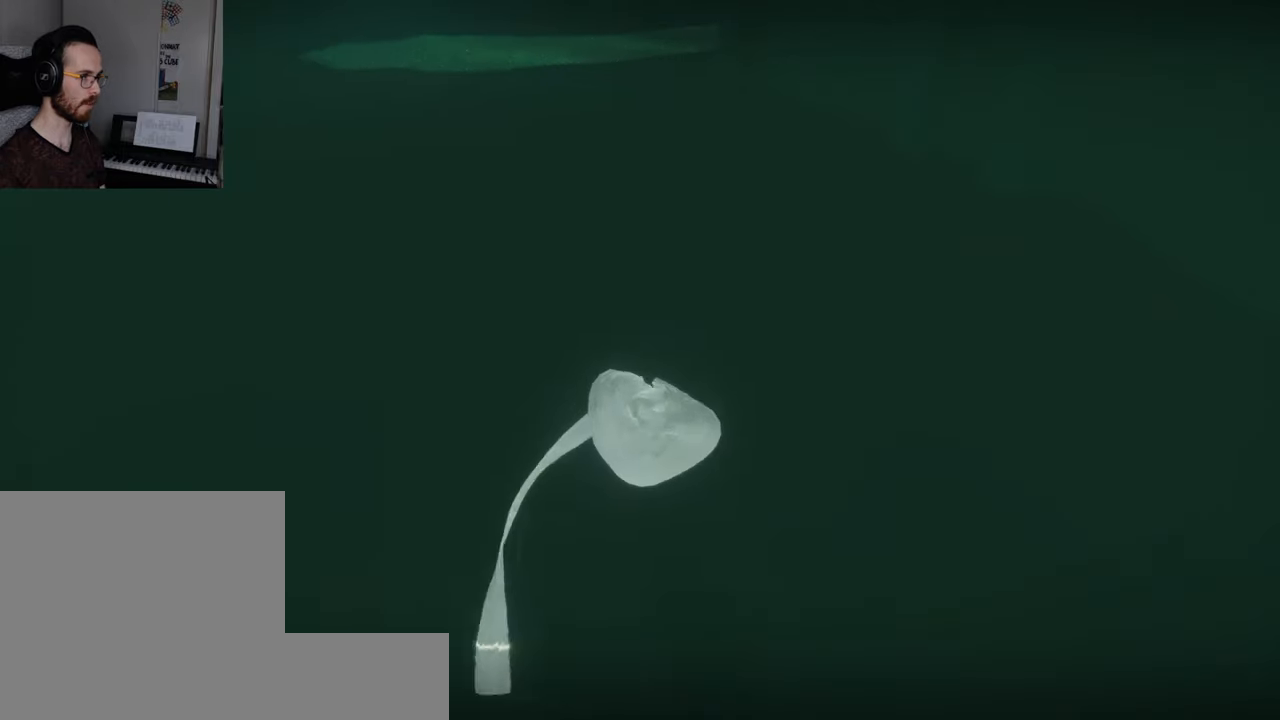
{"buttons": ["L2"], "left_stick": "up", "right_stick": "left", "events": []}
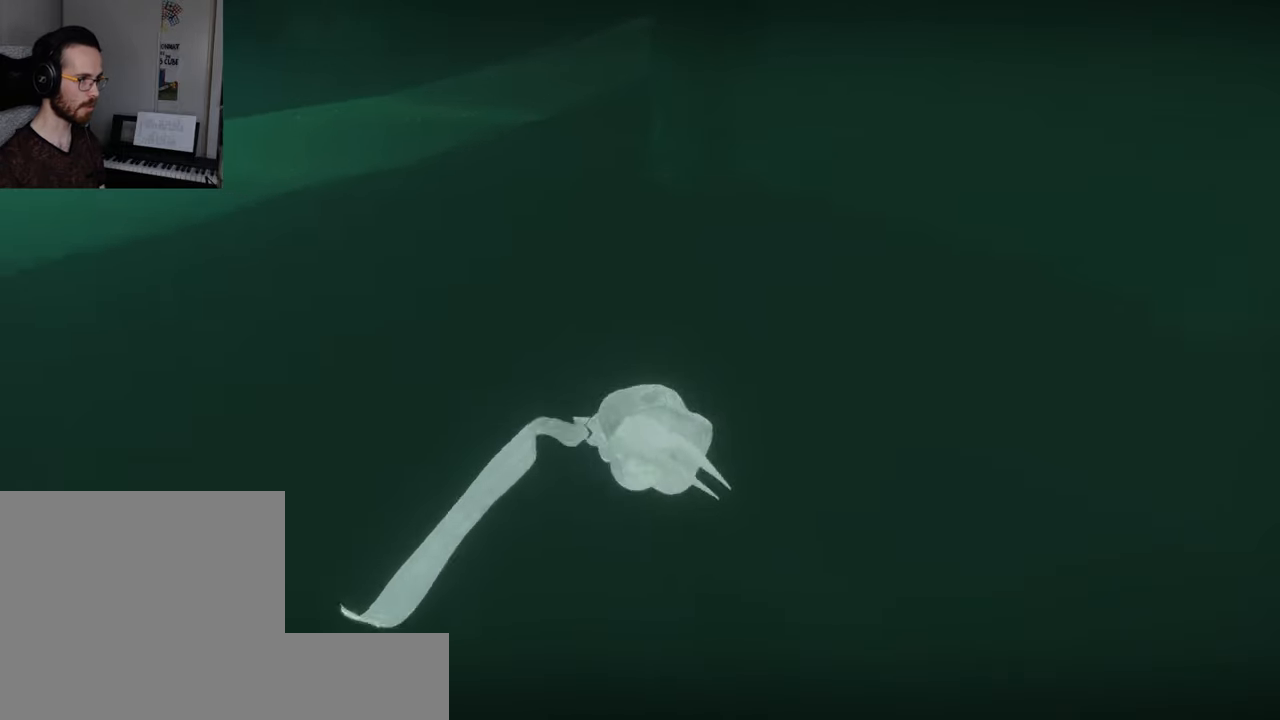
{"buttons": ["L2"], "left_stick": "up", "right_stick": "right", "events": [[300, "right_stick", "right"]]}
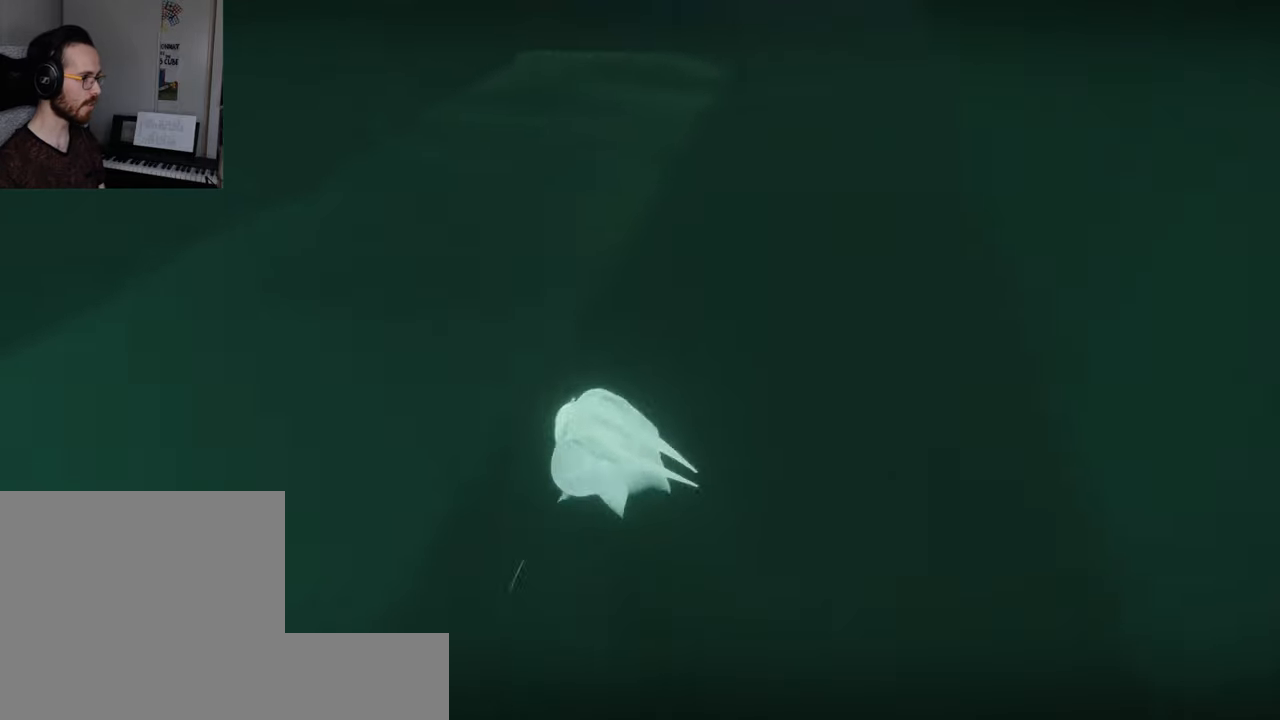
{"buttons": ["L2"], "left_stick": "up", "right_stick": "right", "events": []}
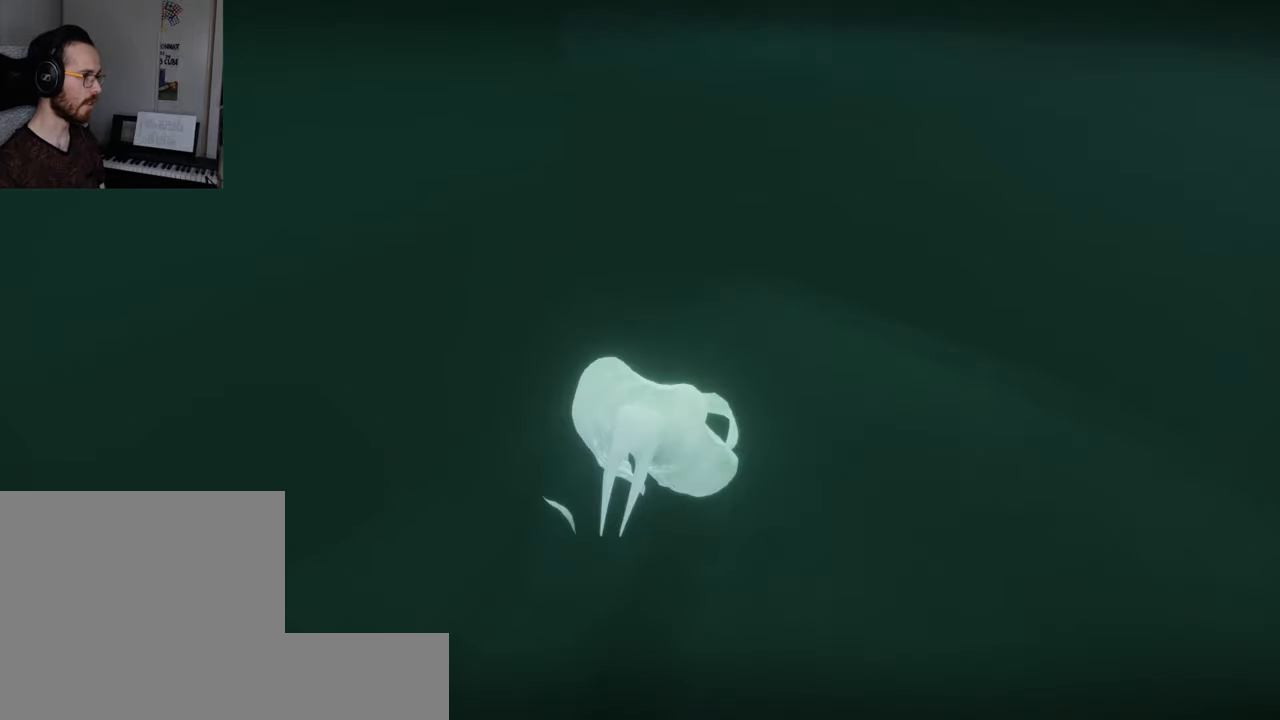
{"buttons": ["L2"], "left_stick": "up", "right_stick": "right", "events": []}
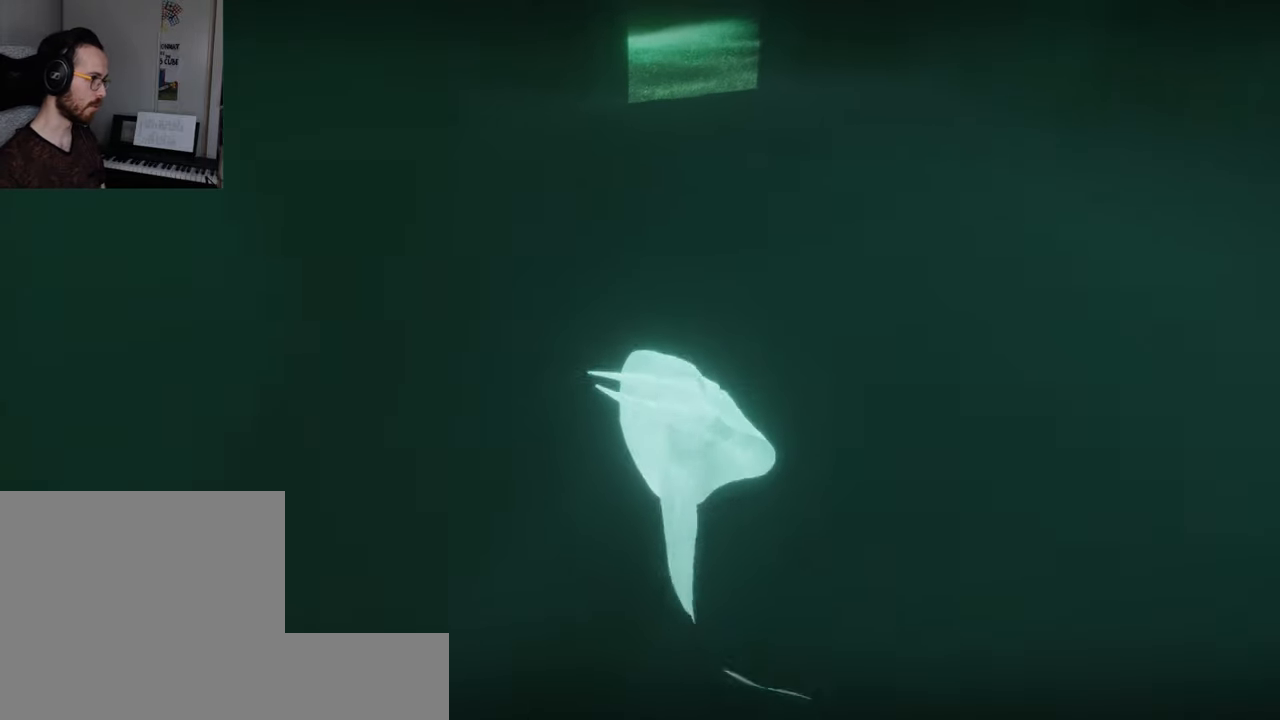
{"buttons": ["L2"], "left_stick": "up", "right_stick": "down-left", "events": [[184, "right_stick", "center"], [284, "right_stick", "down-left"]]}
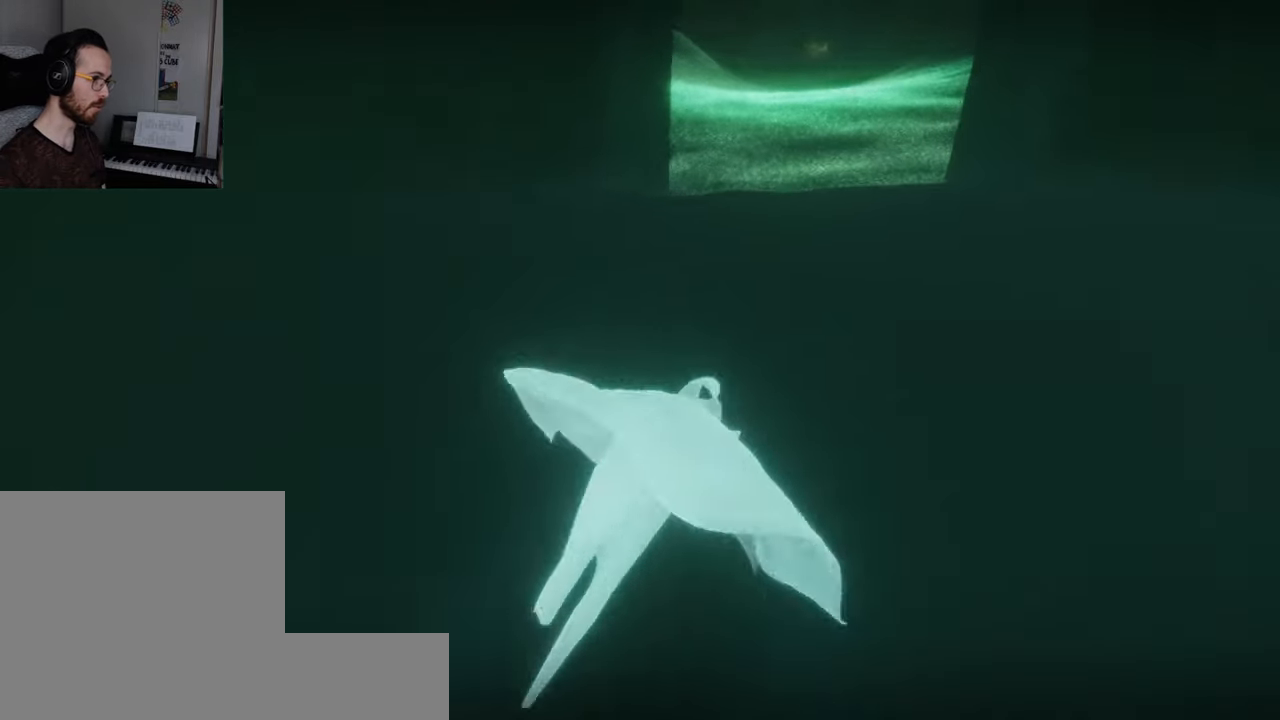
{"buttons": [], "left_stick": "up", "right_stick": "down", "events": [[250, "right_stick", "down"], [484, "L2", "up"]]}
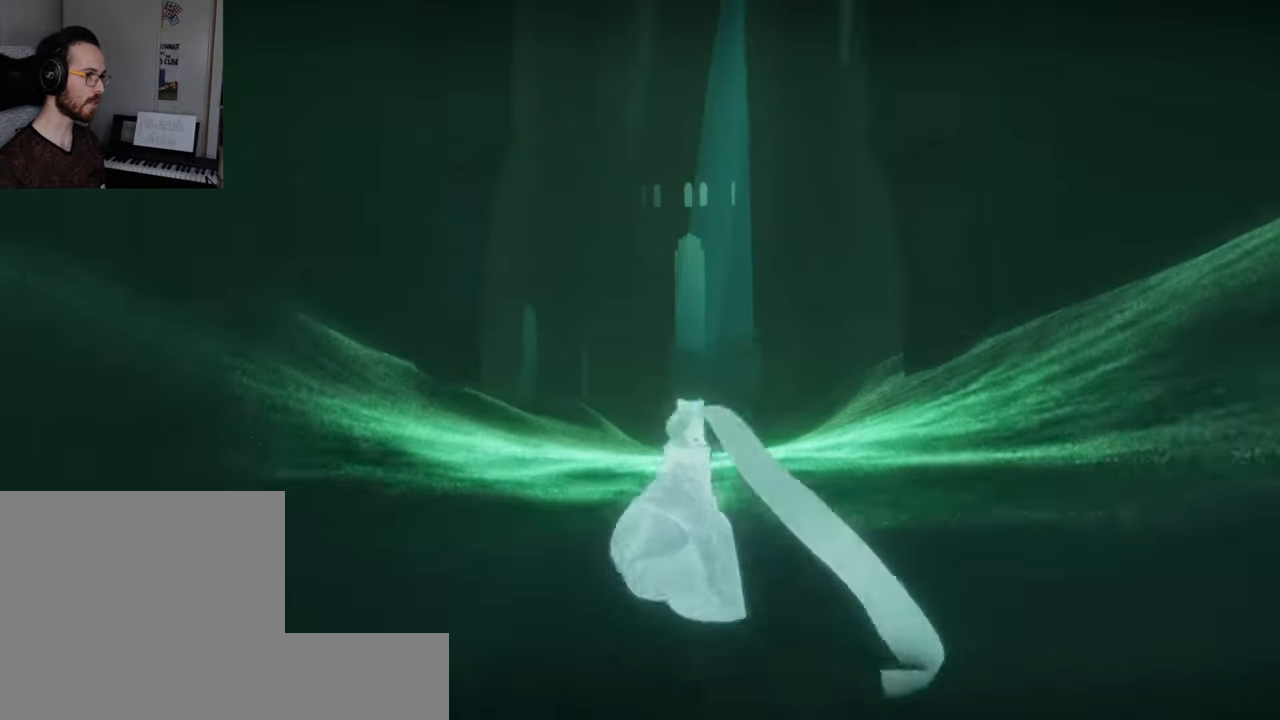
{"buttons": [], "left_stick": "up", "right_stick": "up", "events": [[184, "right_stick", "up"]]}
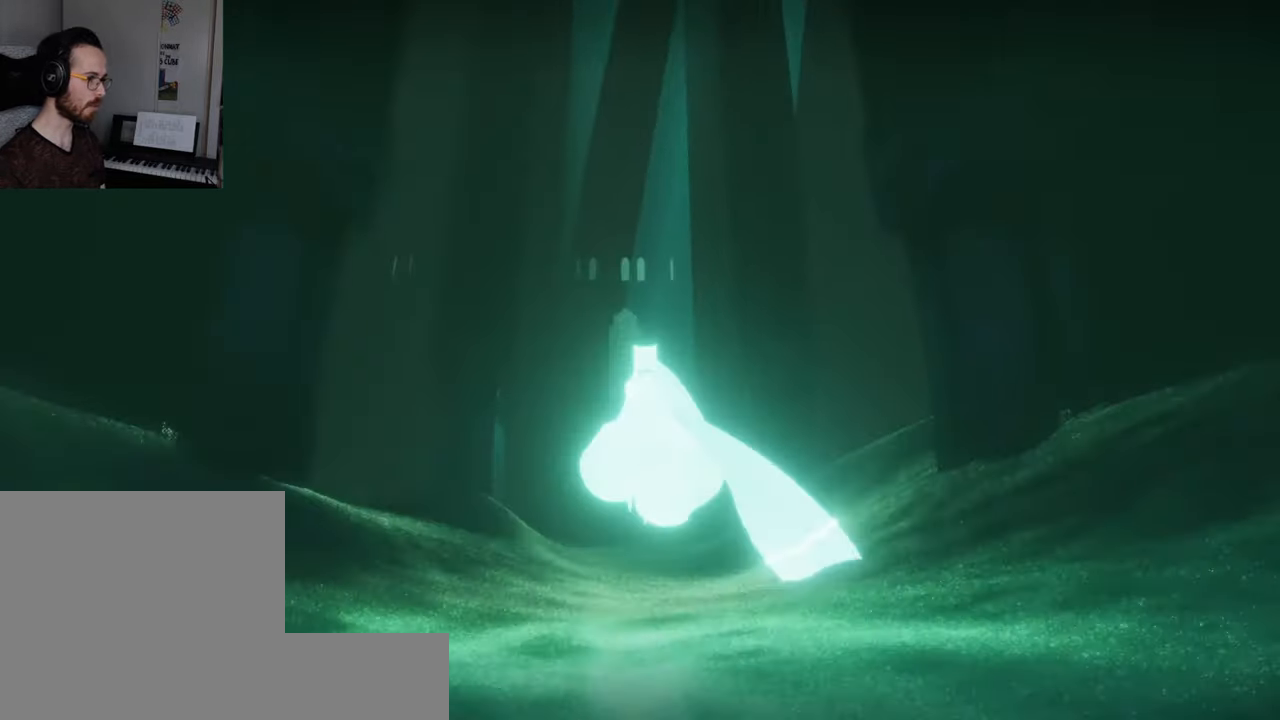
{"buttons": [], "left_stick": "up", "right_stick": "up", "events": []}
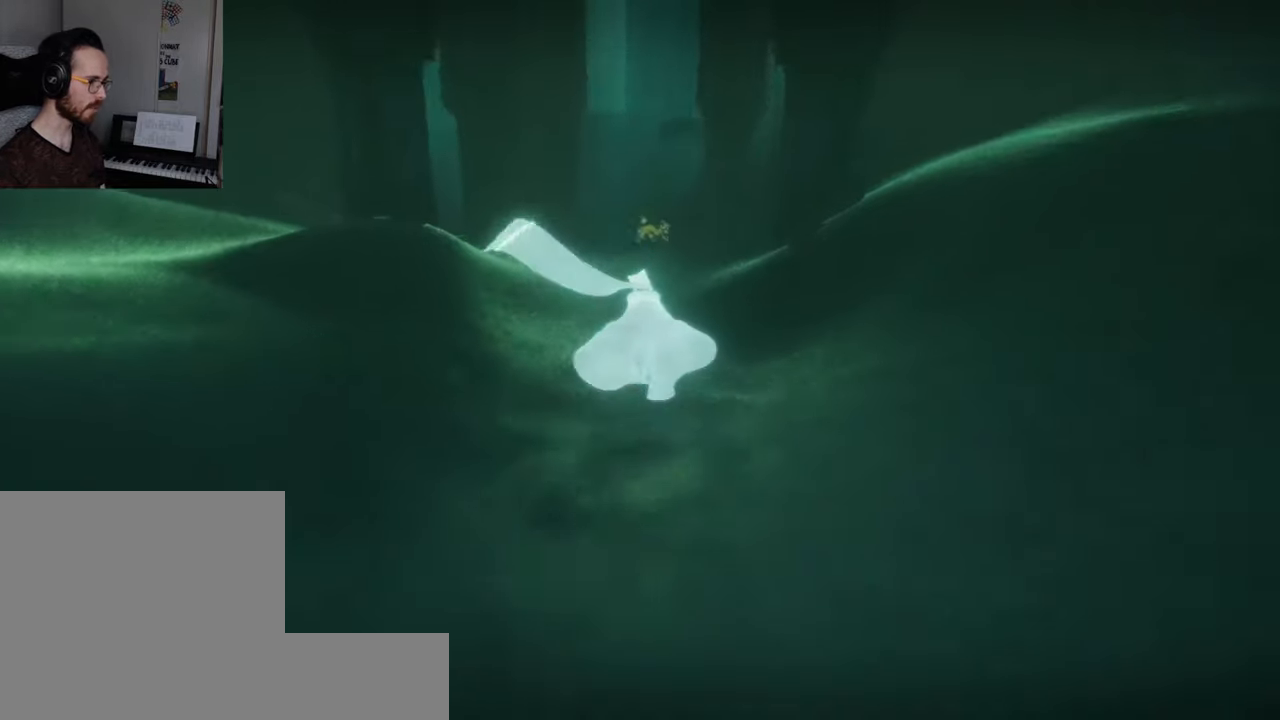
{"buttons": ["L2"], "left_stick": "up-left", "right_stick": "right", "events": [[117, "L2", "down"], [267, "right_stick", "right"], [384, "left_stick", "up-left"]]}
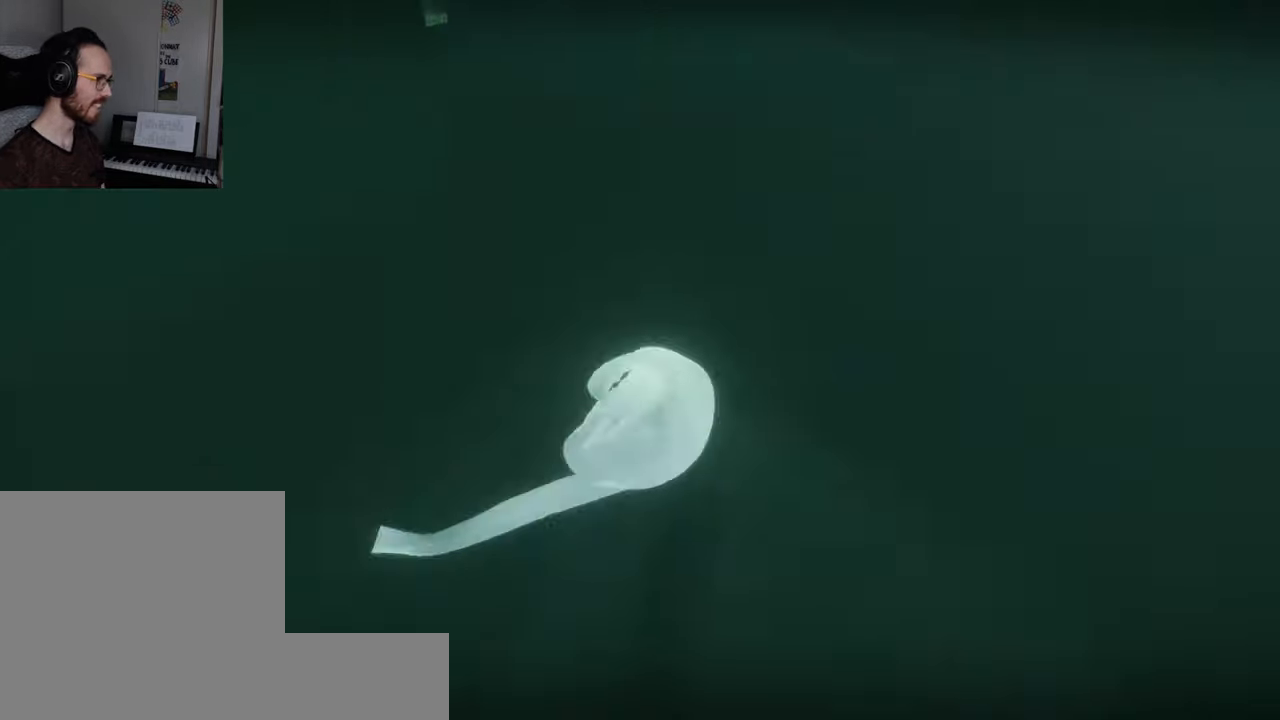
{"buttons": ["L2"], "left_stick": "up", "right_stick": "down", "events": [[500, "left_stick", "up"], [500, "right_stick", "down"]]}
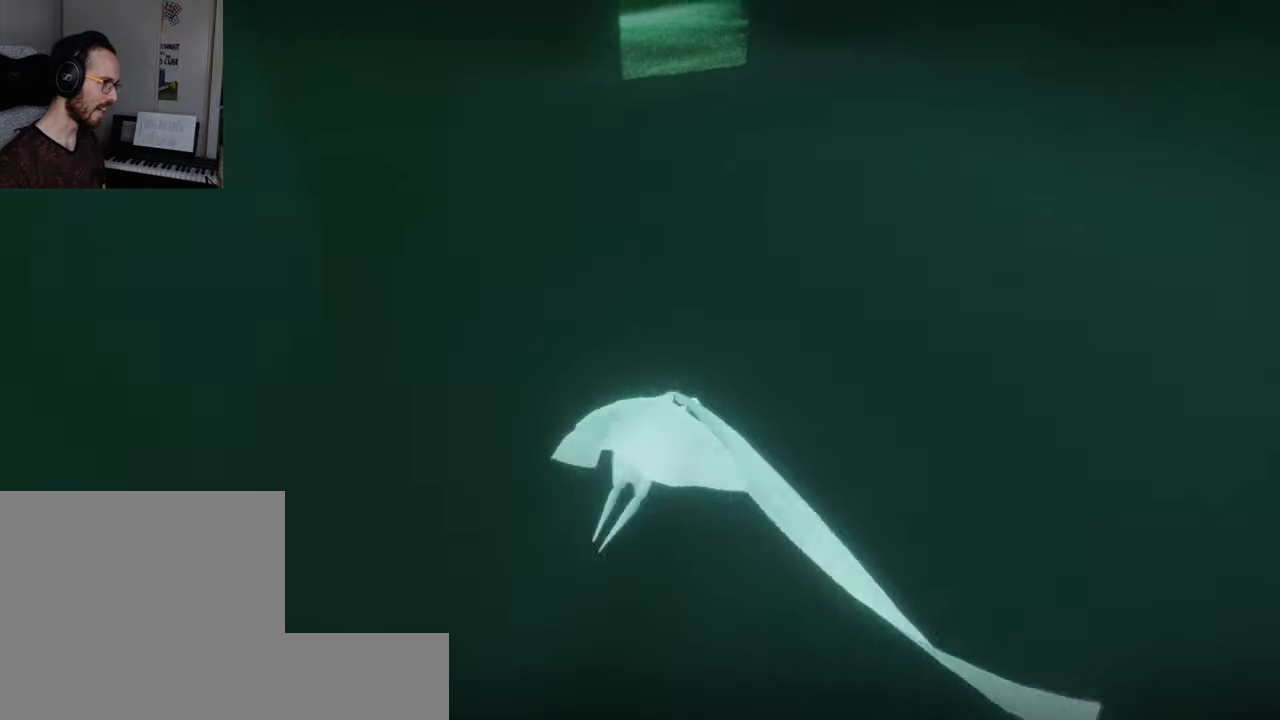
{"buttons": ["L2"], "left_stick": "up", "right_stick": "down", "events": []}
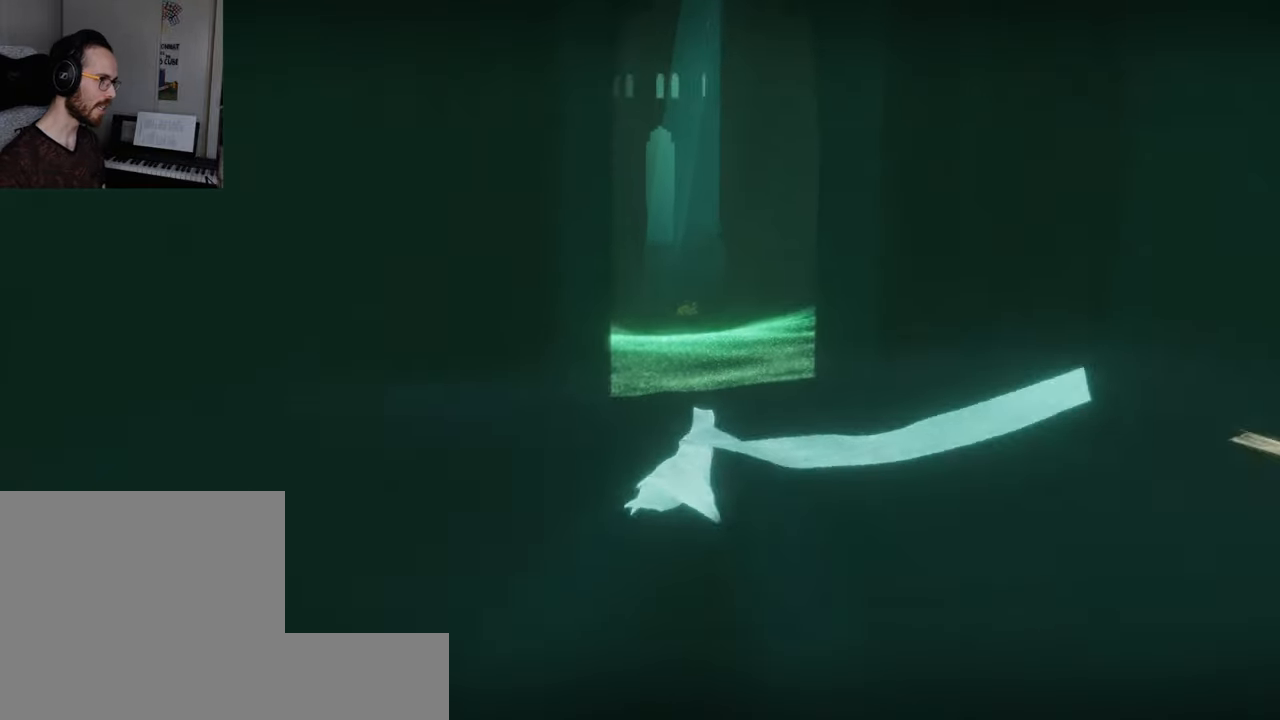
{"buttons": [], "left_stick": "up", "right_stick": "up", "events": [[133, "right_stick", "down-right"], [283, "L2", "up"], [283, "right_stick", "up-right"], [383, "right_stick", "up"]]}
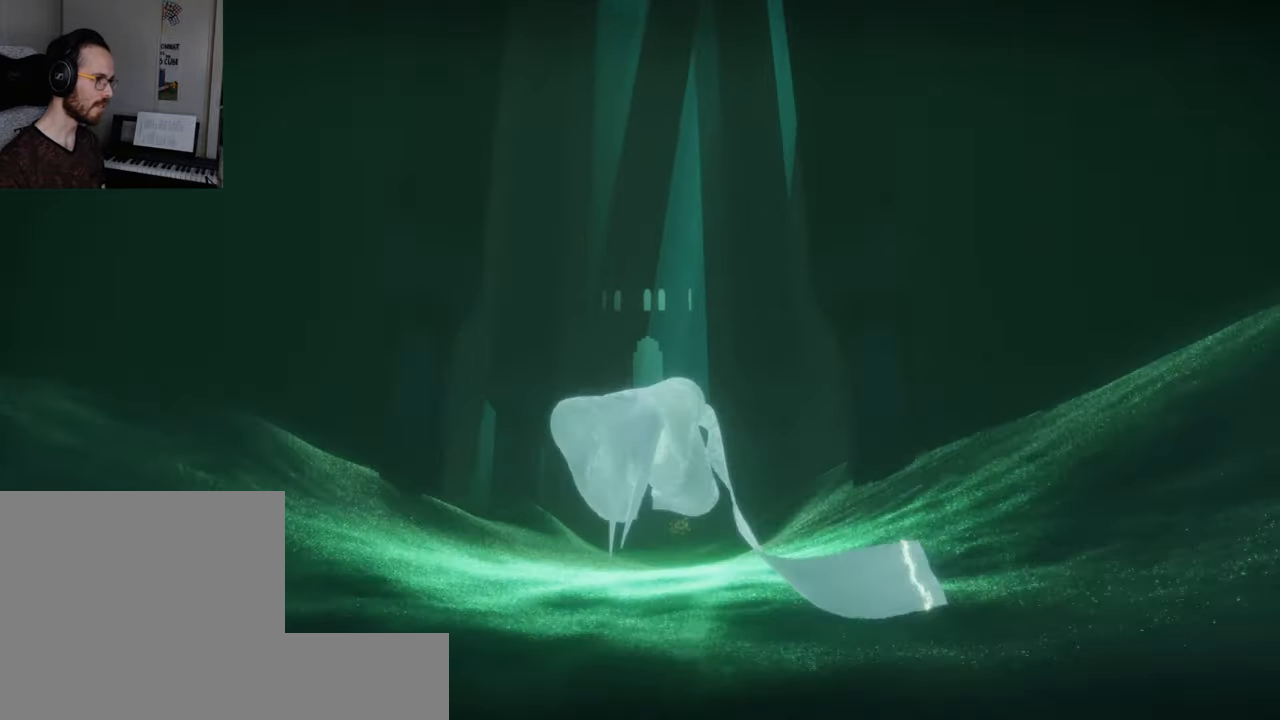
{"buttons": [], "left_stick": "up", "right_stick": "up-right", "events": [[433, "right_stick", "up-right"]]}
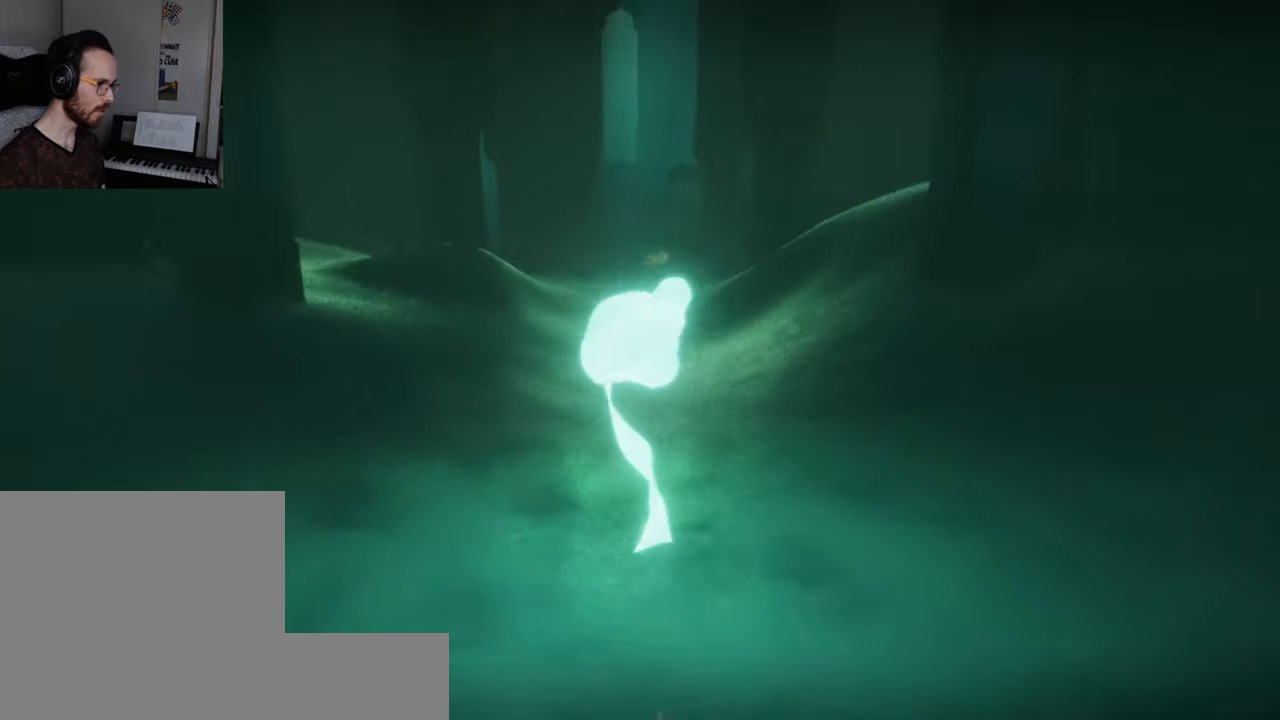
{"buttons": ["L2"], "left_stick": "up", "right_stick": "center", "events": [[100, "right_stick", "center"], [333, "right_stick", "up"], [500, "L2", "down"], [500, "right_stick", "center"]]}